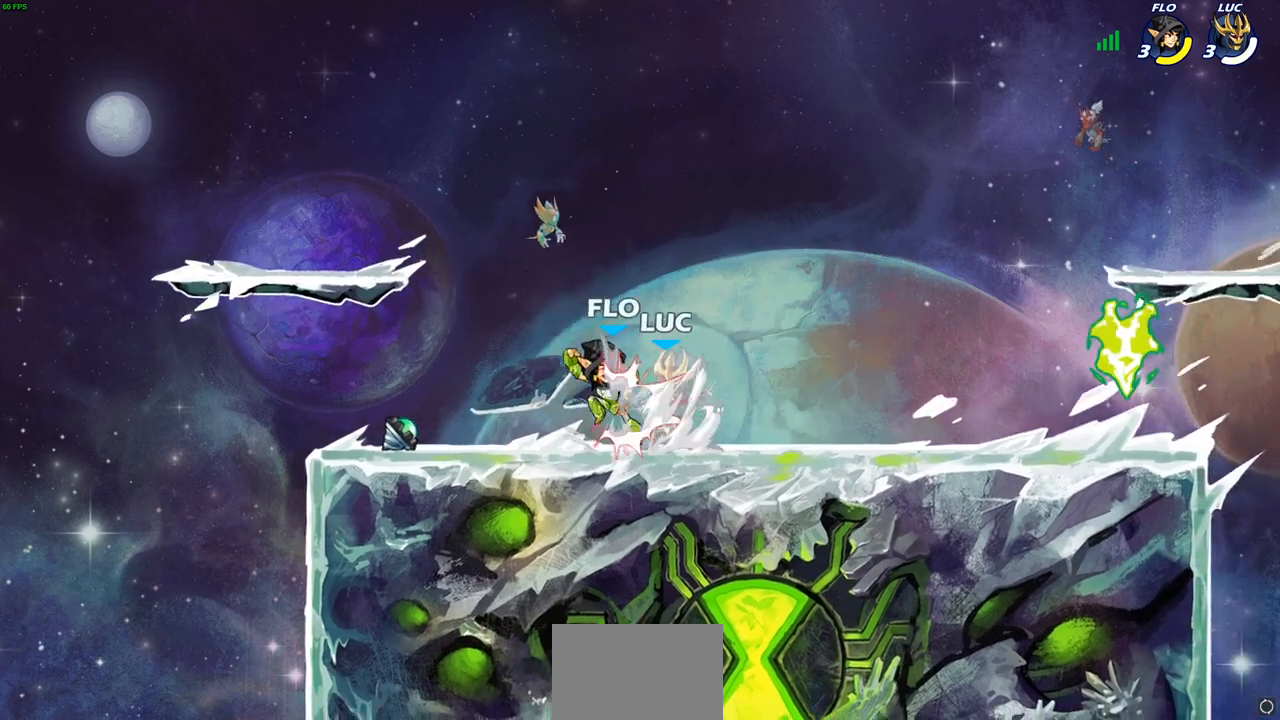
Gameplay with a controller (PlayStation layout); each line is a JSON object with the inputs held at the frame after it. "events" lists button and stick changes between this image and that frame as [ms after this image, input, new state], when the widget could be followed in between.
{"buttons": ["R2"], "left_stick": "right", "right_stick": "center", "events": [[50, "SQUARE", "down"], [167, "SQUARE", "up"], [300, "left_stick", "right"], [383, "R2", "down"]]}
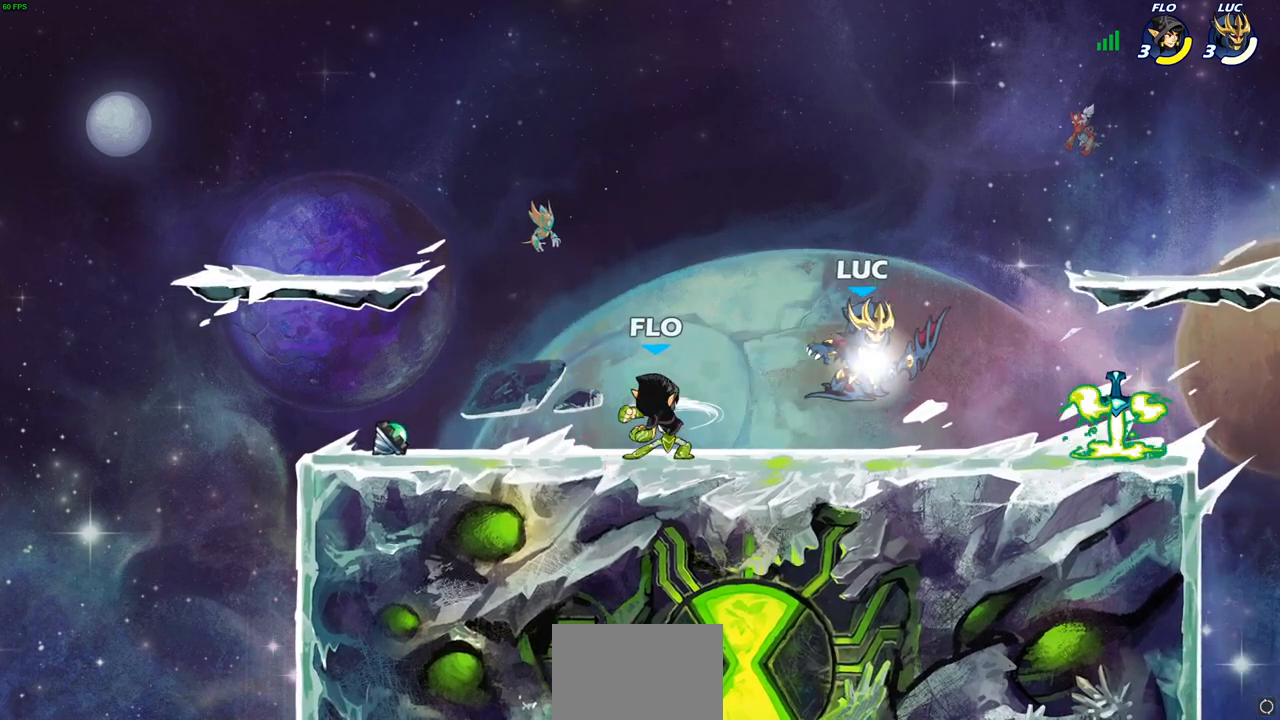
{"buttons": [], "left_stick": "center", "right_stick": "center", "events": [[67, "R2", "up"], [100, "left_stick", "left"], [117, "SQUARE", "down"], [233, "SQUARE", "up"], [333, "left_stick", "center"]]}
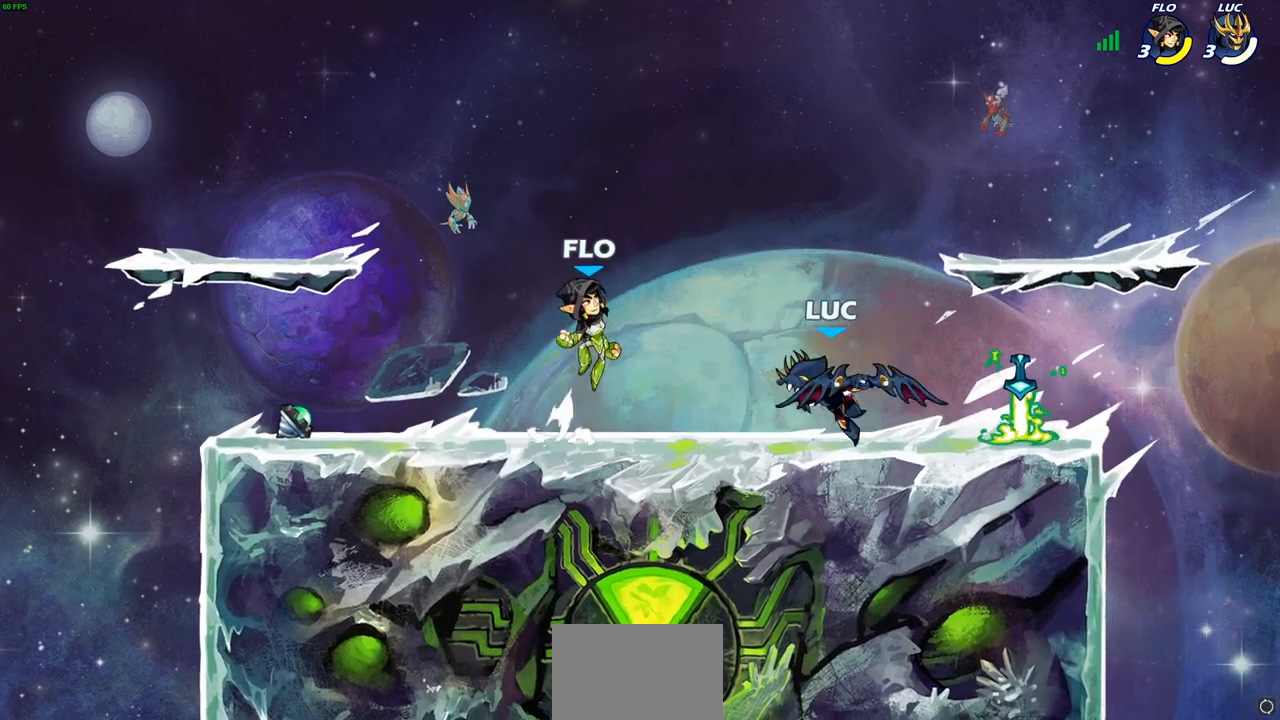
{"buttons": [], "left_stick": "center", "right_stick": "center", "events": [[267, "left_stick", "down"], [300, "CIRCLE", "down"], [400, "CIRCLE", "up"], [450, "left_stick", "center"]]}
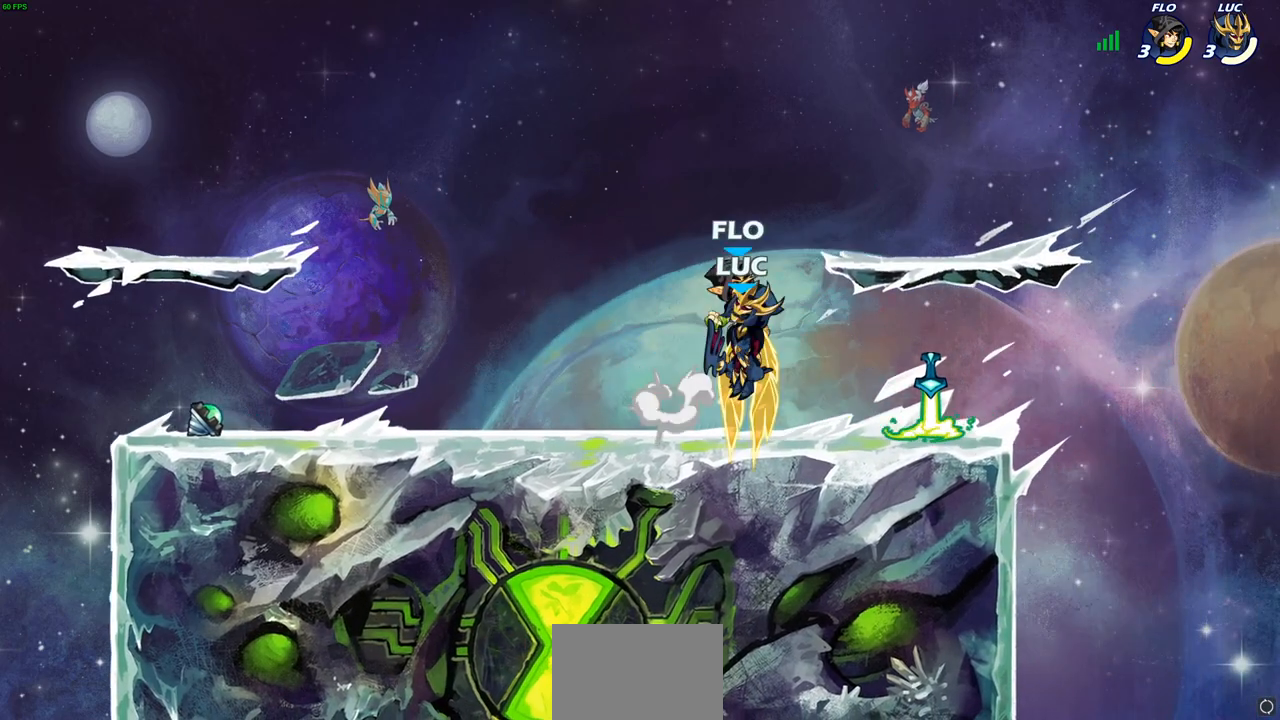
{"buttons": [], "left_stick": "center", "right_stick": "center", "events": []}
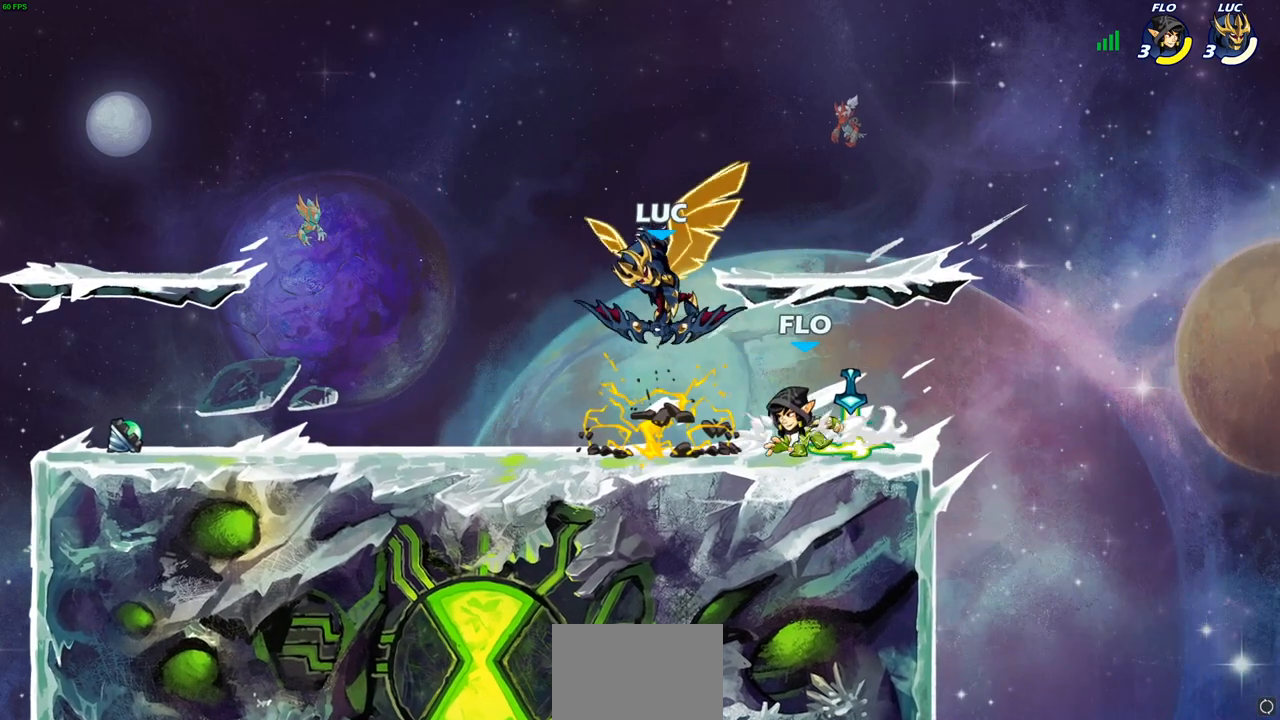
{"buttons": [], "left_stick": "down-left", "right_stick": "center", "events": [[167, "CROSS", "down"], [183, "left_stick", "up-right"], [233, "R2", "down"], [350, "CROSS", "up"], [450, "left_stick", "down-right"], [500, "R2", "up"], [500, "left_stick", "down-left"]]}
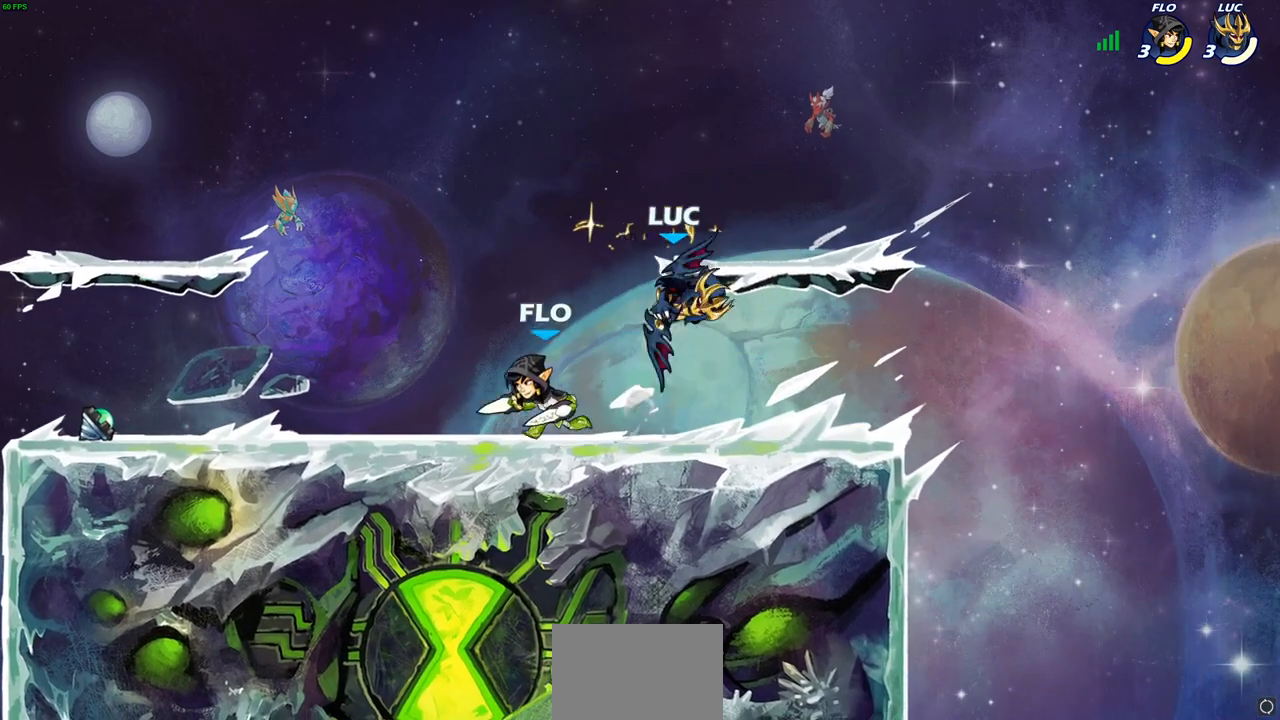
{"buttons": [], "left_stick": "left", "right_stick": "center", "events": [[67, "left_stick", "left"], [283, "SQUARE", "down"], [383, "SQUARE", "up"]]}
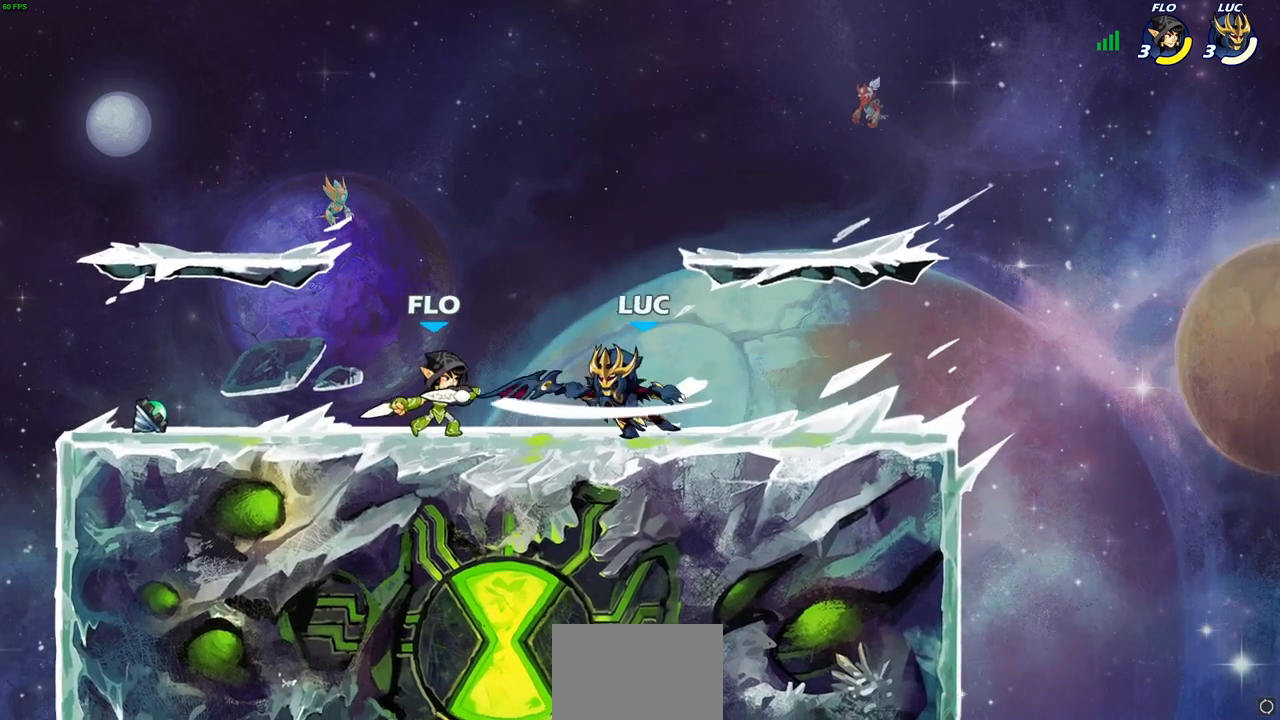
{"buttons": [], "left_stick": "down", "right_stick": "center", "events": [[233, "left_stick", "center"], [367, "left_stick", "down"], [417, "SQUARE", "down"], [500, "SQUARE", "up"]]}
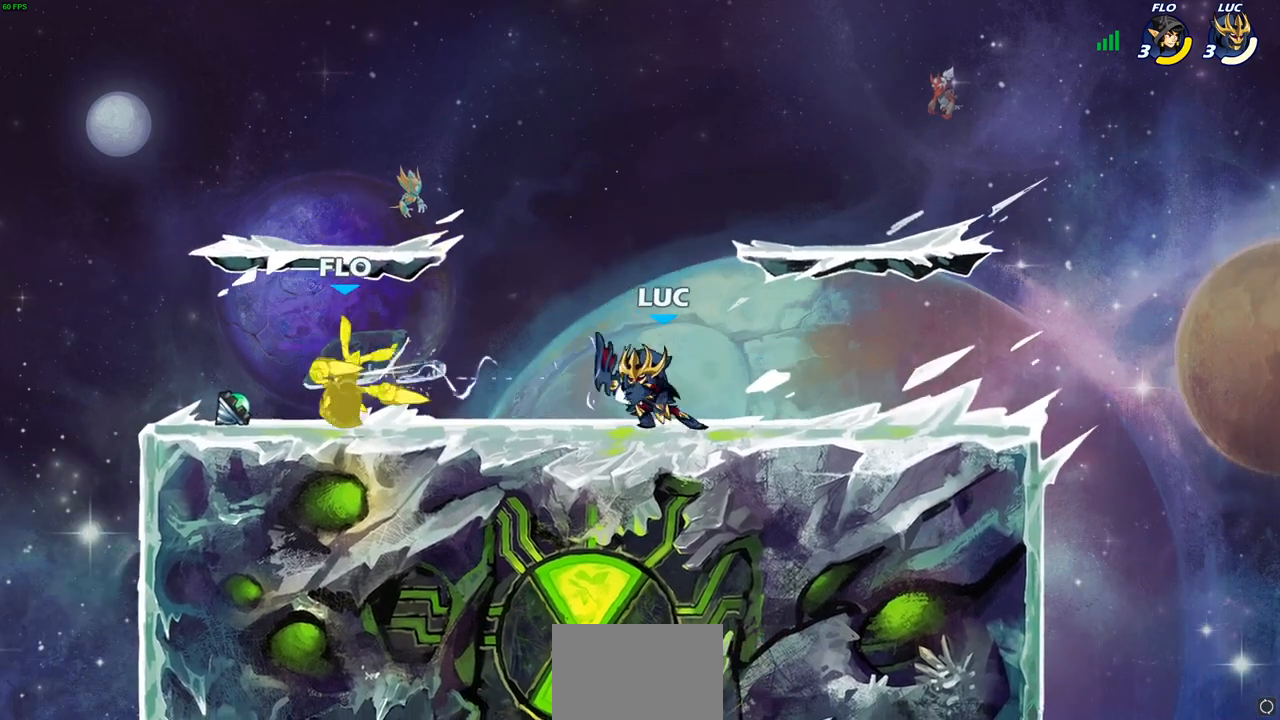
{"buttons": [], "left_stick": "center", "right_stick": "center", "events": [[50, "left_stick", "center"], [67, "SQUARE", "down"], [167, "SQUARE", "up"], [233, "SQUARE", "down"], [333, "SQUARE", "up"], [367, "R1", "down"], [433, "R1", "up"]]}
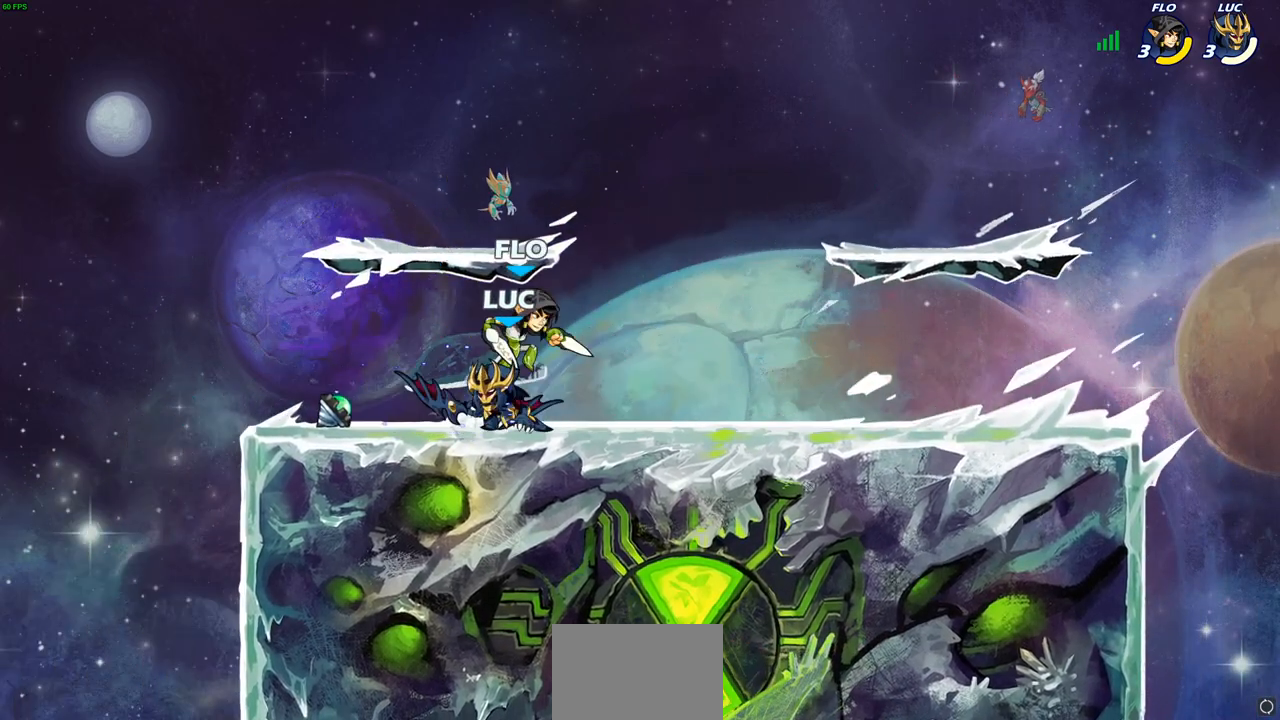
{"buttons": [], "left_stick": "center", "right_stick": "center", "events": [[67, "R2", "down"], [83, "left_stick", "up"], [200, "left_stick", "center"], [367, "R2", "up"]]}
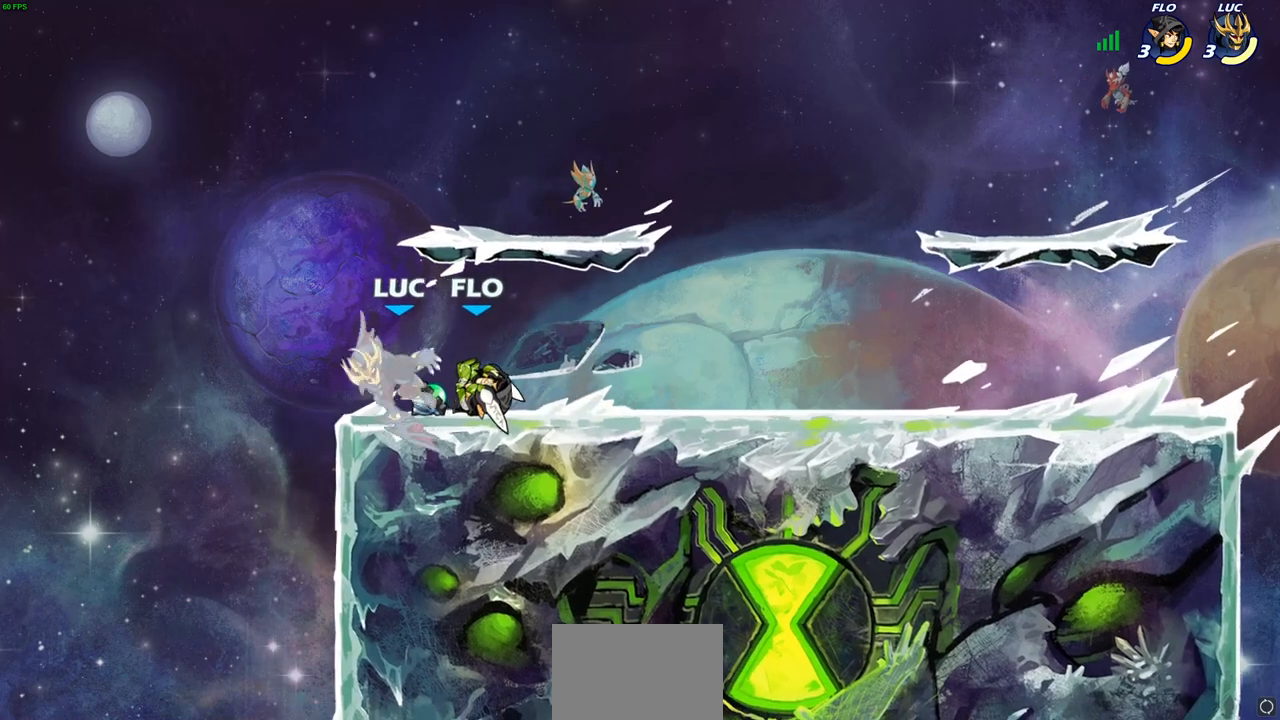
{"buttons": ["R2"], "left_stick": "center", "right_stick": "center", "events": [[217, "R2", "down"]]}
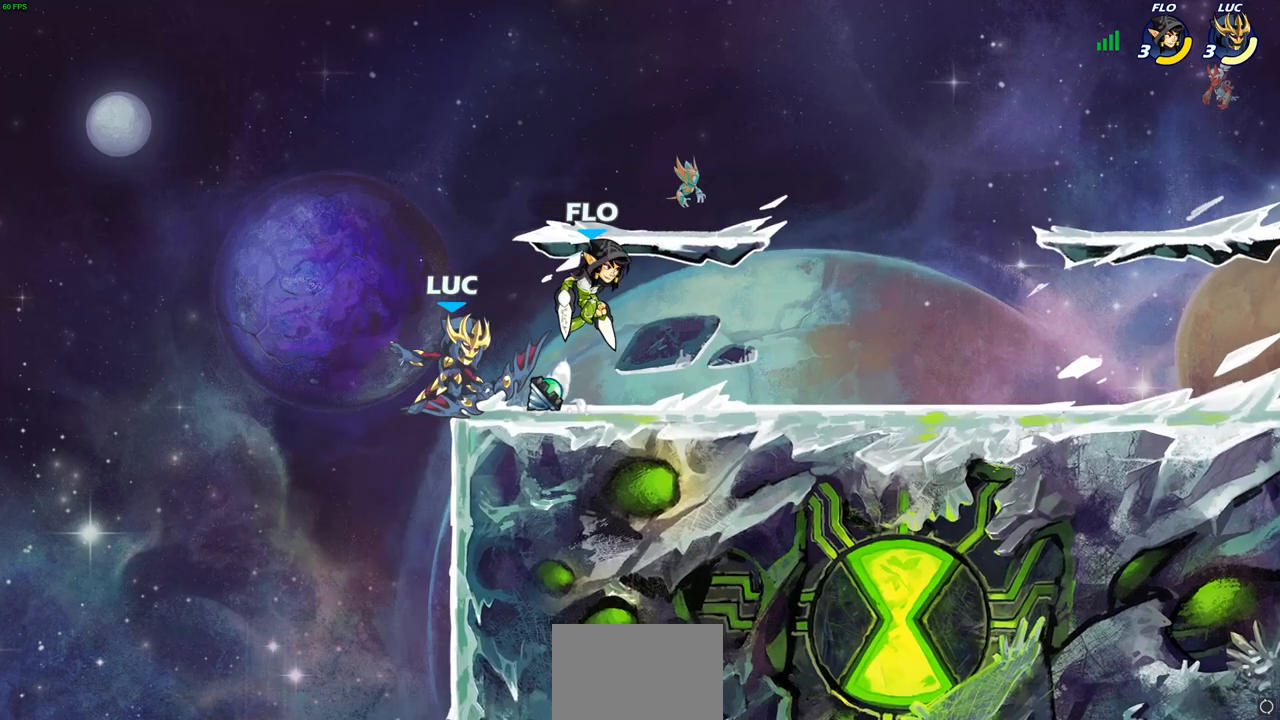
{"buttons": [], "left_stick": "center", "right_stick": "center", "events": [[183, "R2", "up"], [300, "CROSS", "down"], [433, "CROSS", "up"]]}
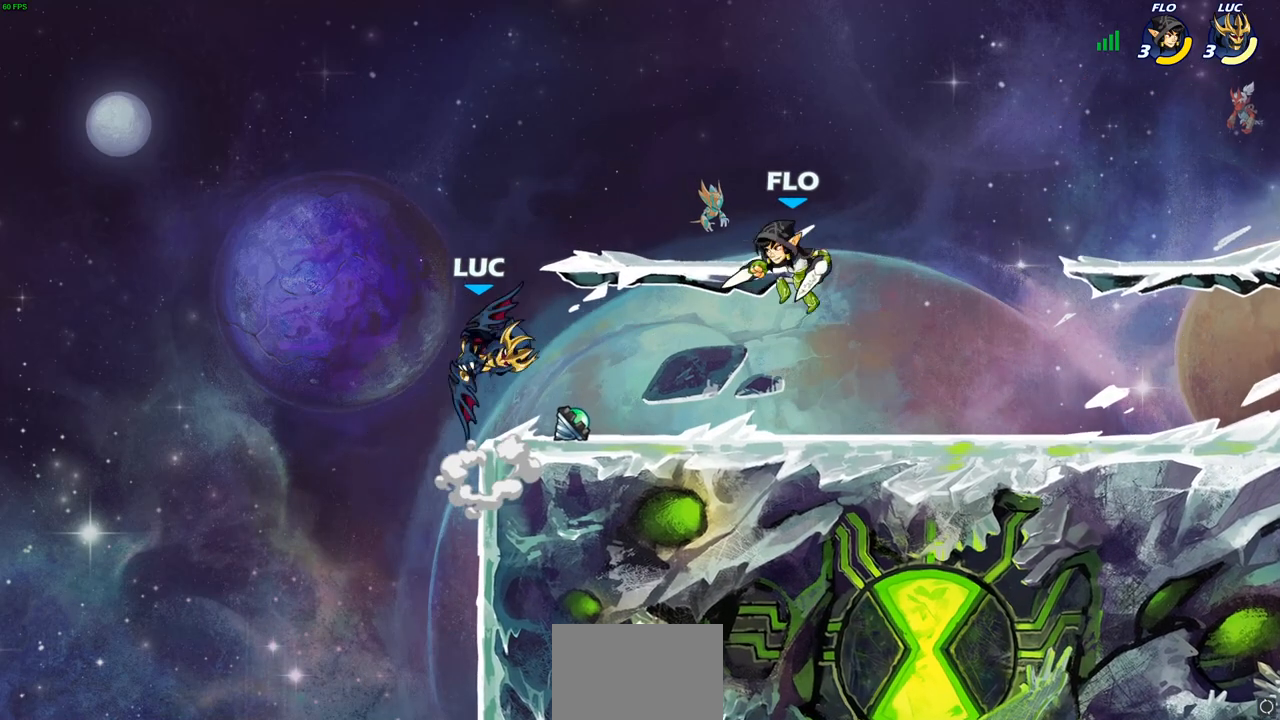
{"buttons": [], "left_stick": "down-left", "right_stick": "center", "events": [[67, "left_stick", "right"], [83, "CROSS", "down"], [283, "CROSS", "up"], [333, "left_stick", "down"], [383, "left_stick", "down-left"]]}
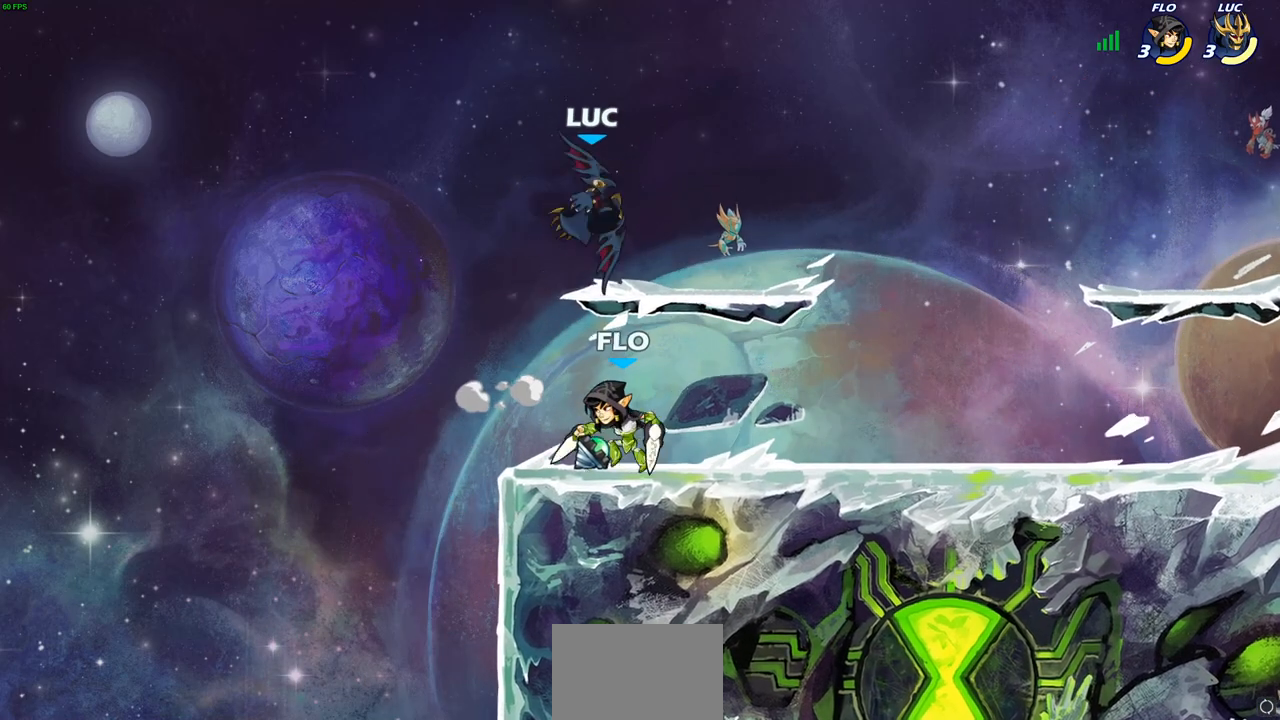
{"buttons": [], "left_stick": "center", "right_stick": "center", "events": [[67, "SQUARE", "down"], [67, "left_stick", "center"], [183, "SQUARE", "up"]]}
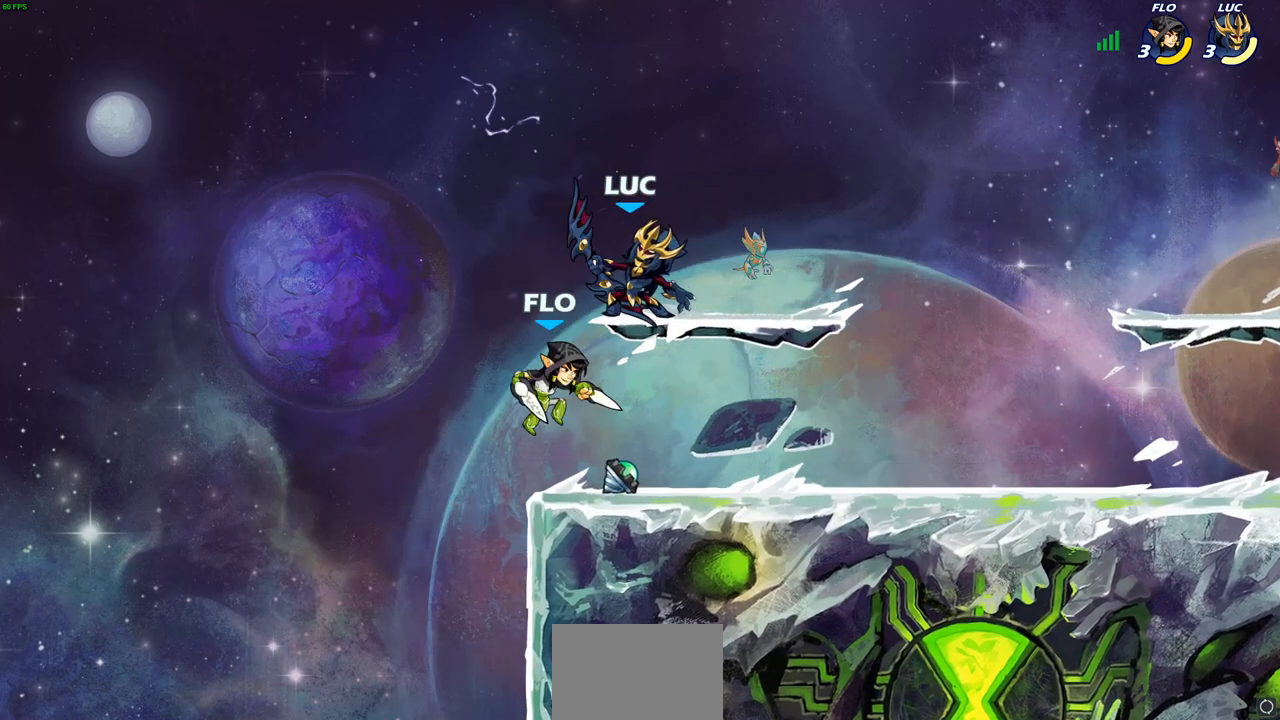
{"buttons": [], "left_stick": "right", "right_stick": "center", "events": [[67, "left_stick", "right"], [133, "CROSS", "down"], [333, "CROSS", "up"]]}
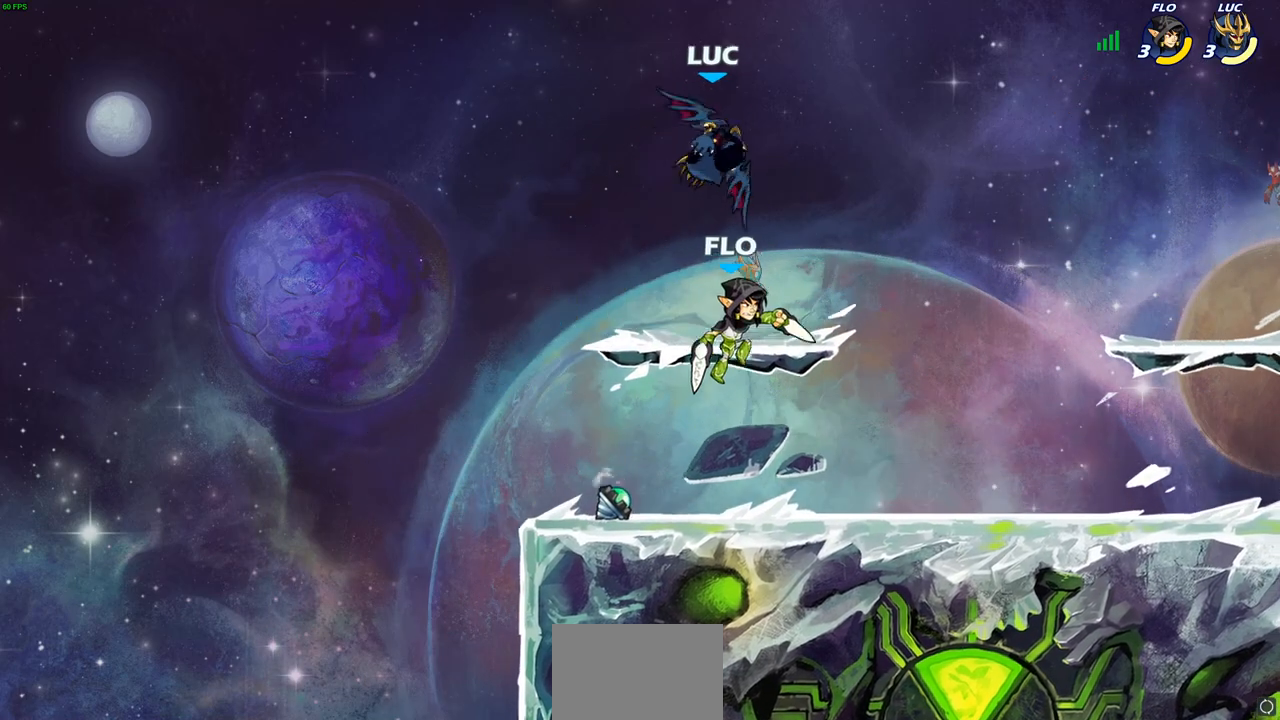
{"buttons": [], "left_stick": "center", "right_stick": "center", "events": [[33, "left_stick", "down-right"], [183, "left_stick", "down-left"], [317, "SQUARE", "down"], [317, "left_stick", "center"], [350, "SQUARE", "up"]]}
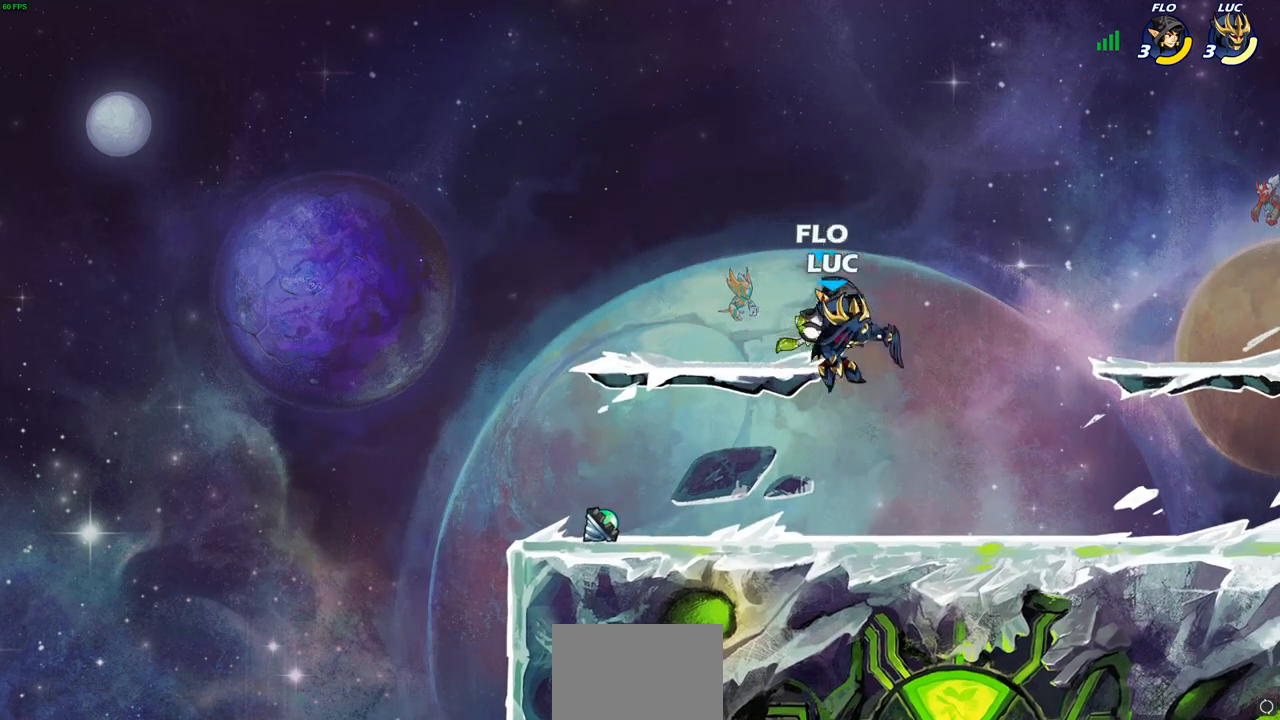
{"buttons": ["R2"], "left_stick": "left", "right_stick": "center", "events": [[317, "left_stick", "left"], [467, "R2", "down"]]}
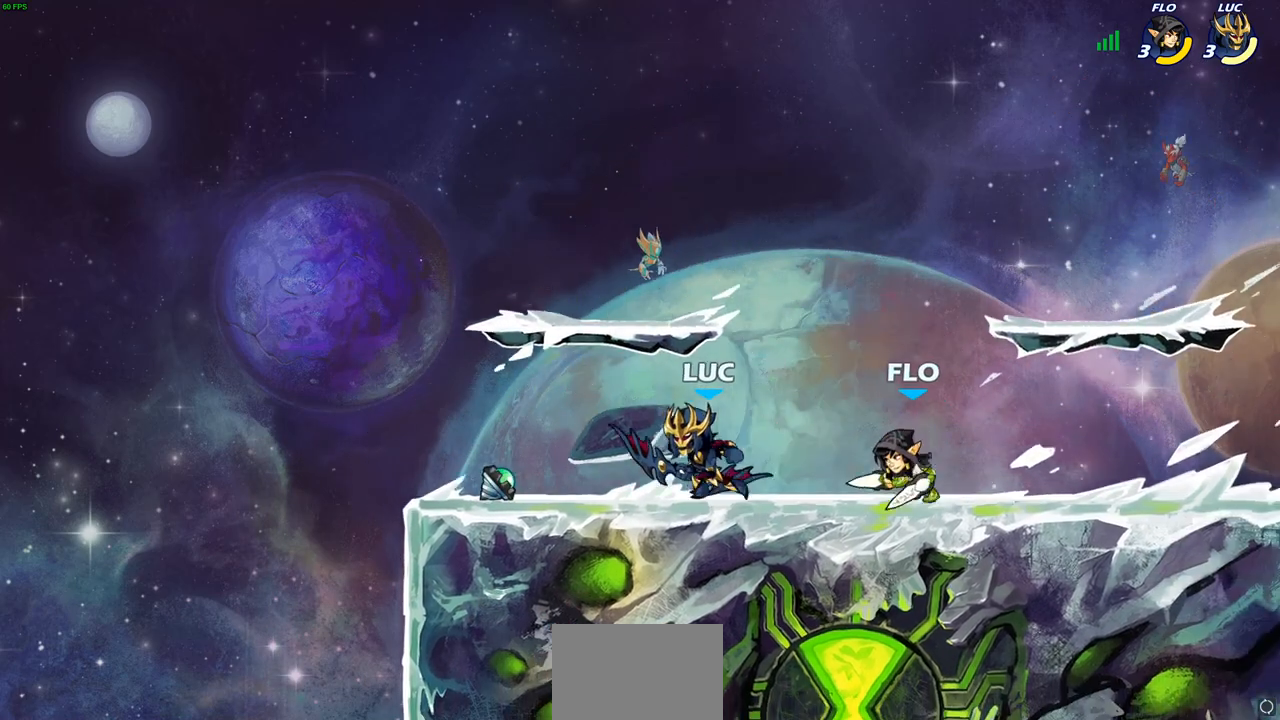
{"buttons": [], "left_stick": "center", "right_stick": "center", "events": [[117, "R2", "up"], [150, "left_stick", "right"], [167, "SQUARE", "down"], [283, "SQUARE", "up"], [317, "left_stick", "center"]]}
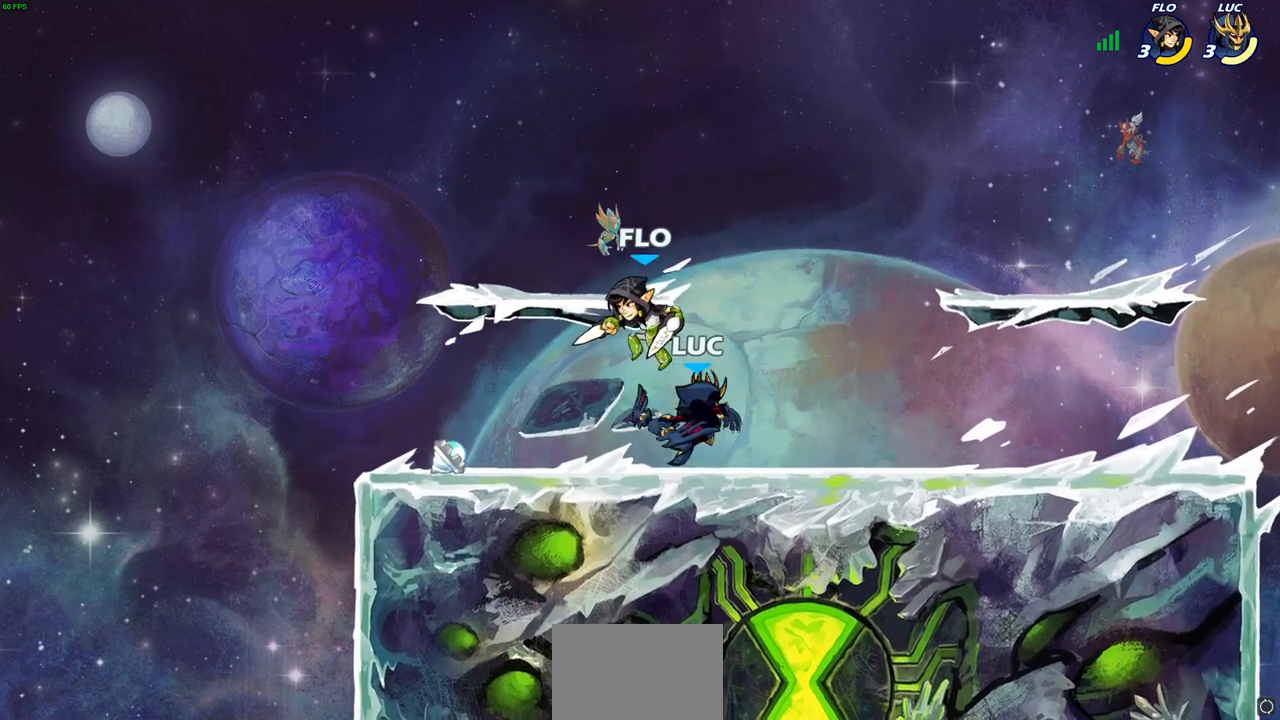
{"buttons": [], "left_stick": "center", "right_stick": "center", "events": [[150, "left_stick", "left"], [283, "left_stick", "center"], [317, "SQUARE", "down"], [417, "SQUARE", "up"]]}
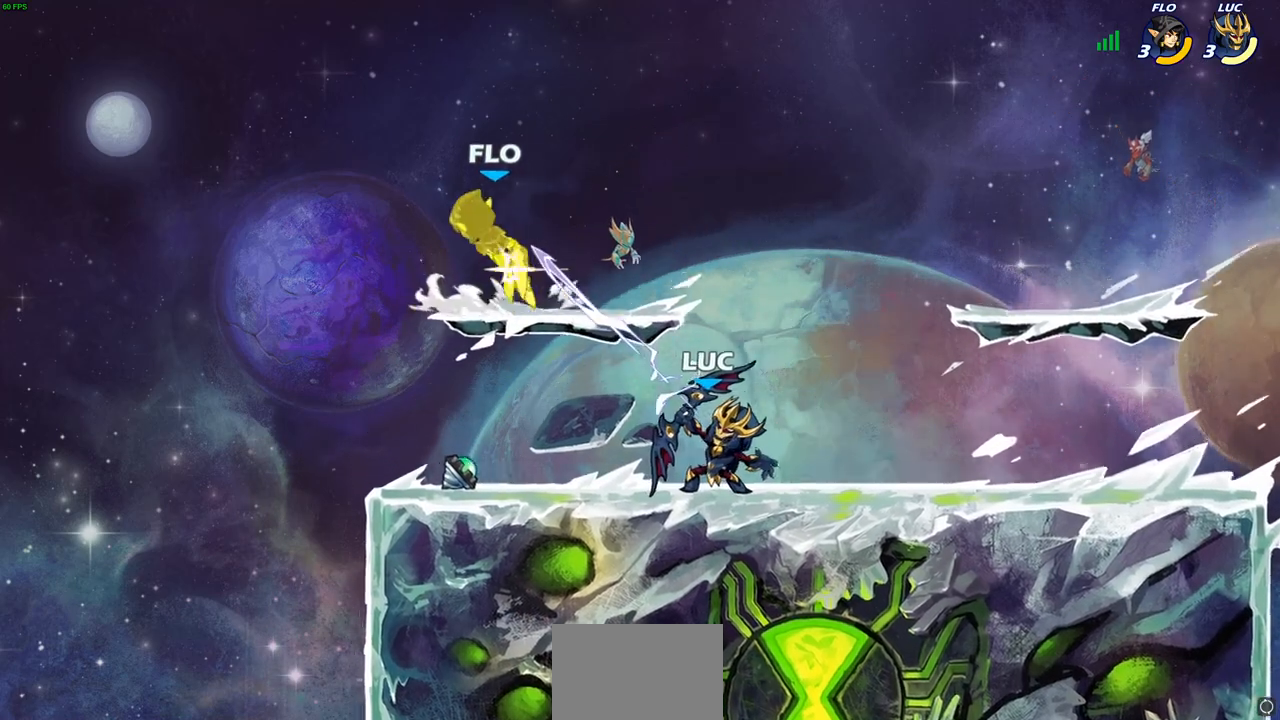
{"buttons": [], "left_stick": "up-left", "right_stick": "center", "events": [[317, "CROSS", "down"], [317, "left_stick", "up-left"], [433, "CROSS", "up"]]}
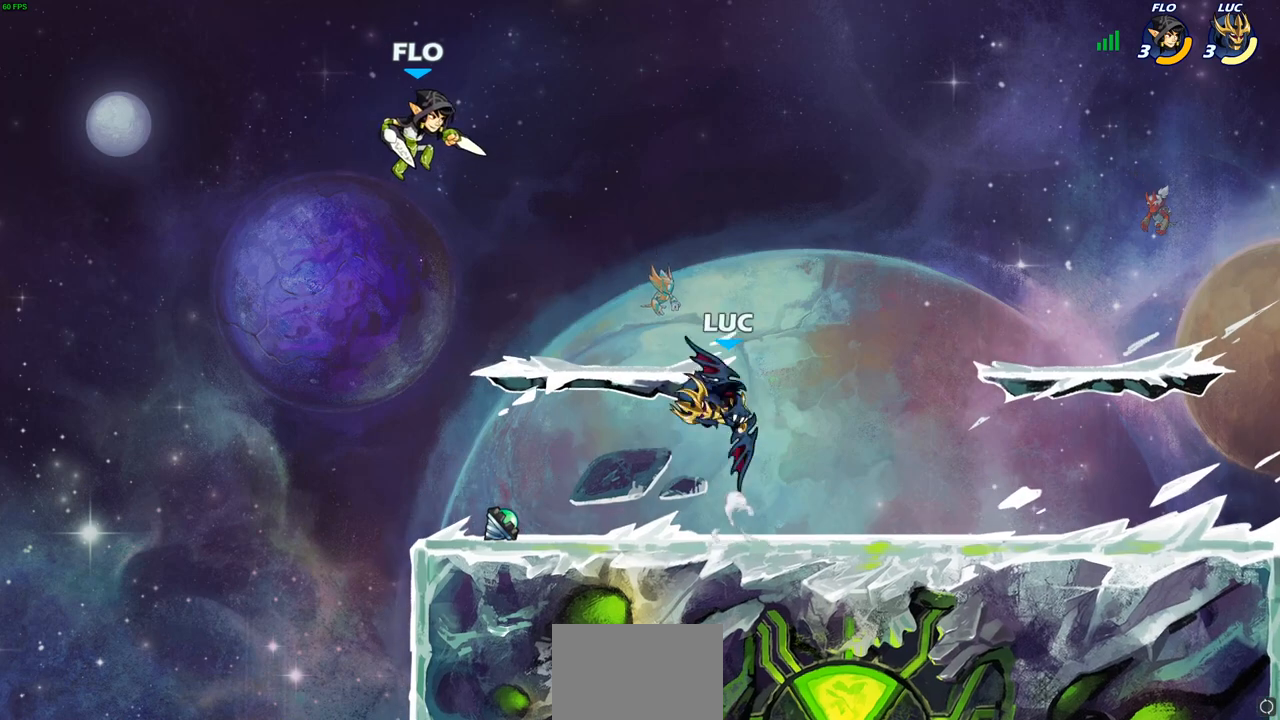
{"buttons": [], "left_stick": "center", "right_stick": "center", "events": [[17, "left_stick", "center"], [33, "R2", "down"], [50, "CIRCLE", "down"], [117, "CIRCLE", "up"], [117, "R2", "up"]]}
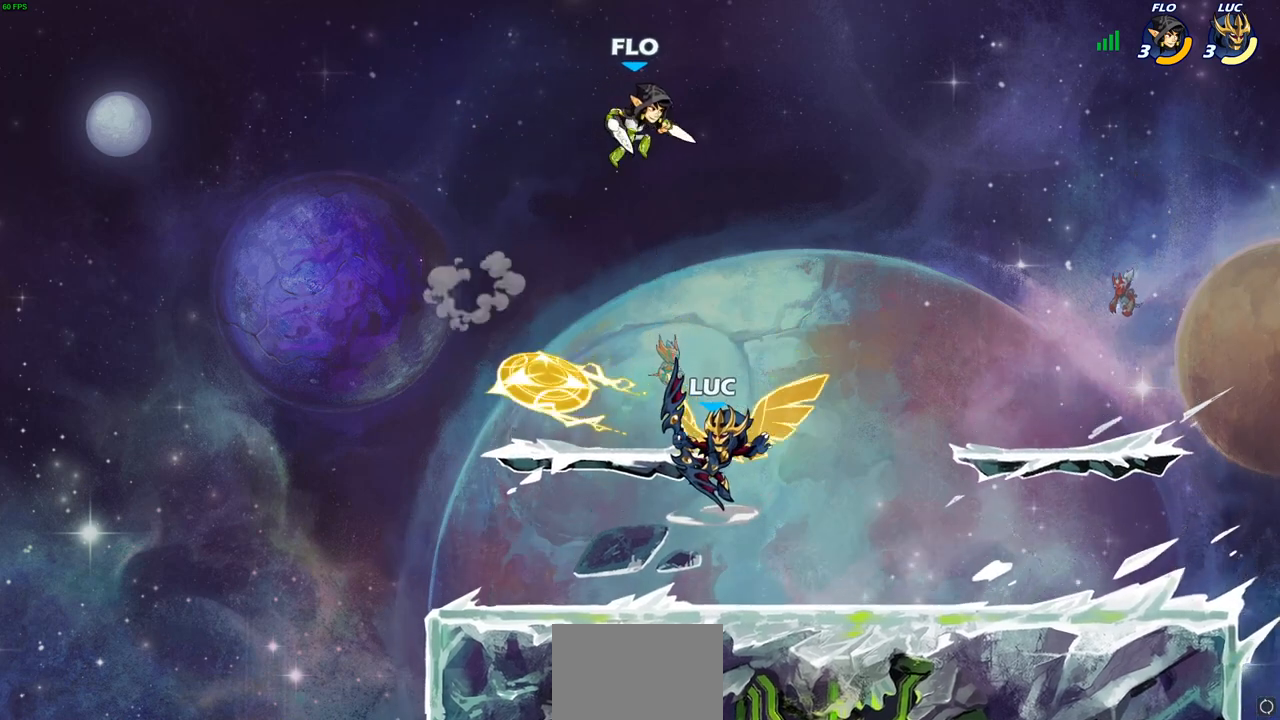
{"buttons": [], "left_stick": "down-right", "right_stick": "center", "events": [[250, "left_stick", "down-right"]]}
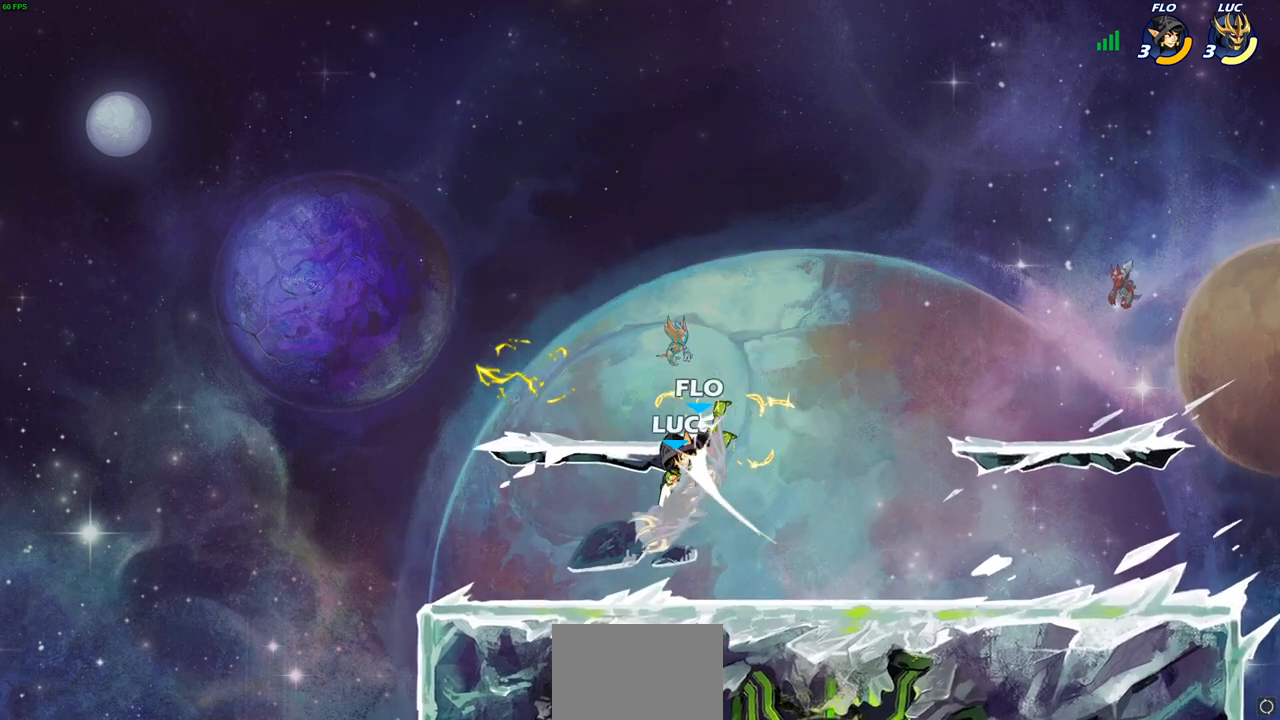
{"buttons": ["CROSS", "R2"], "left_stick": "up", "right_stick": "center", "events": [[283, "left_stick", "up"], [317, "CROSS", "down"], [333, "R2", "down"]]}
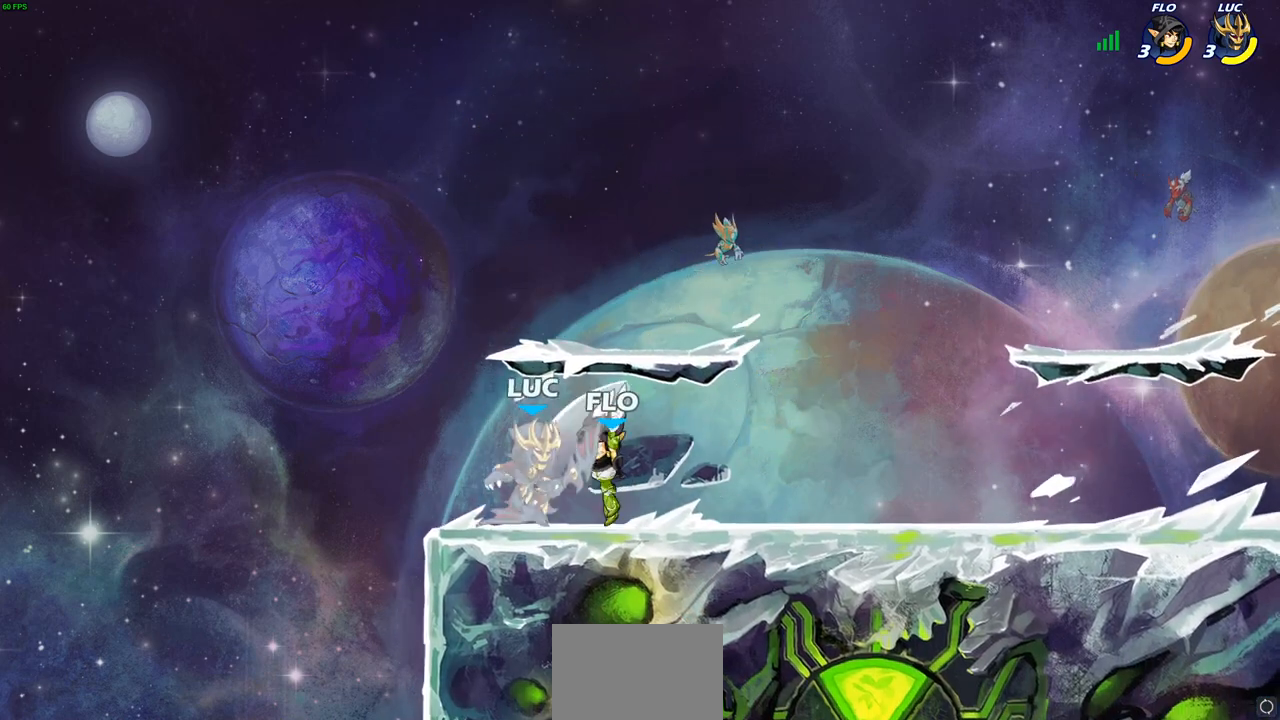
{"buttons": [], "left_stick": "left", "right_stick": "center", "events": [[50, "R2", "up"], [67, "CROSS", "up"], [183, "left_stick", "center"], [450, "left_stick", "left"]]}
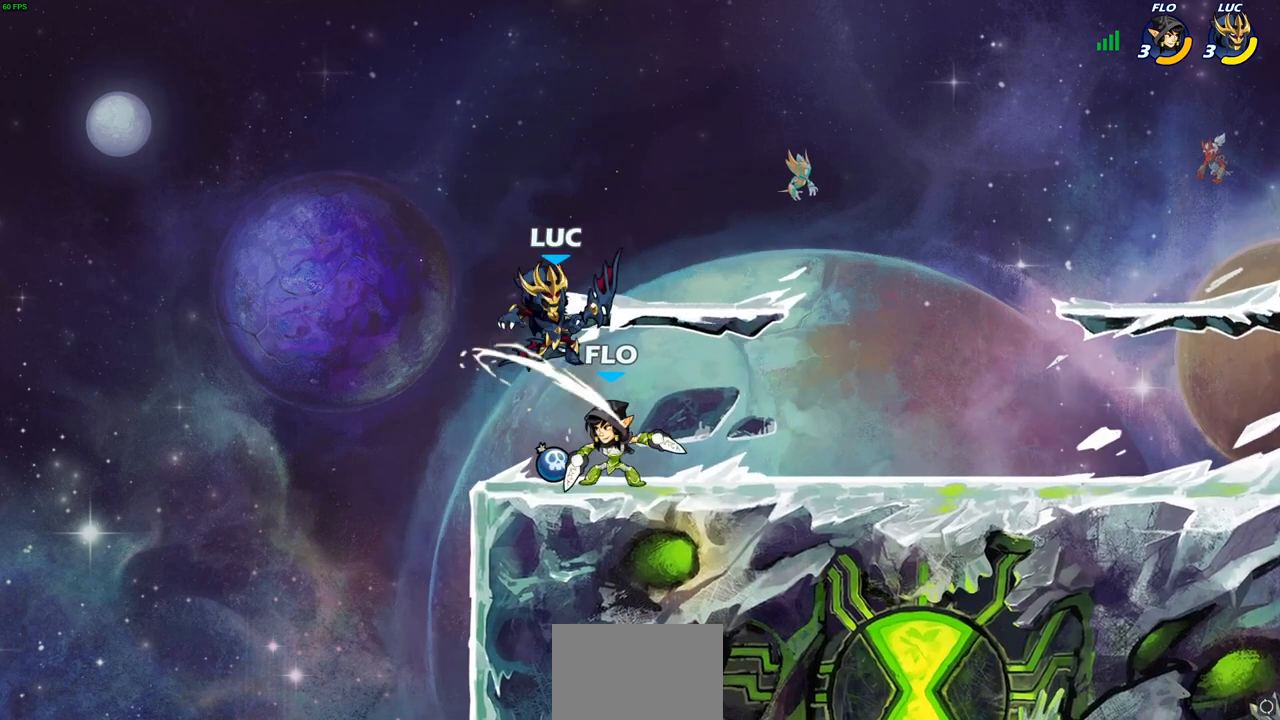
{"buttons": [], "left_stick": "down-right", "right_stick": "center", "events": [[67, "left_stick", "down-left"], [150, "R1", "down"], [150, "R2", "down"], [250, "R1", "up"], [450, "R2", "up"], [500, "left_stick", "down-right"]]}
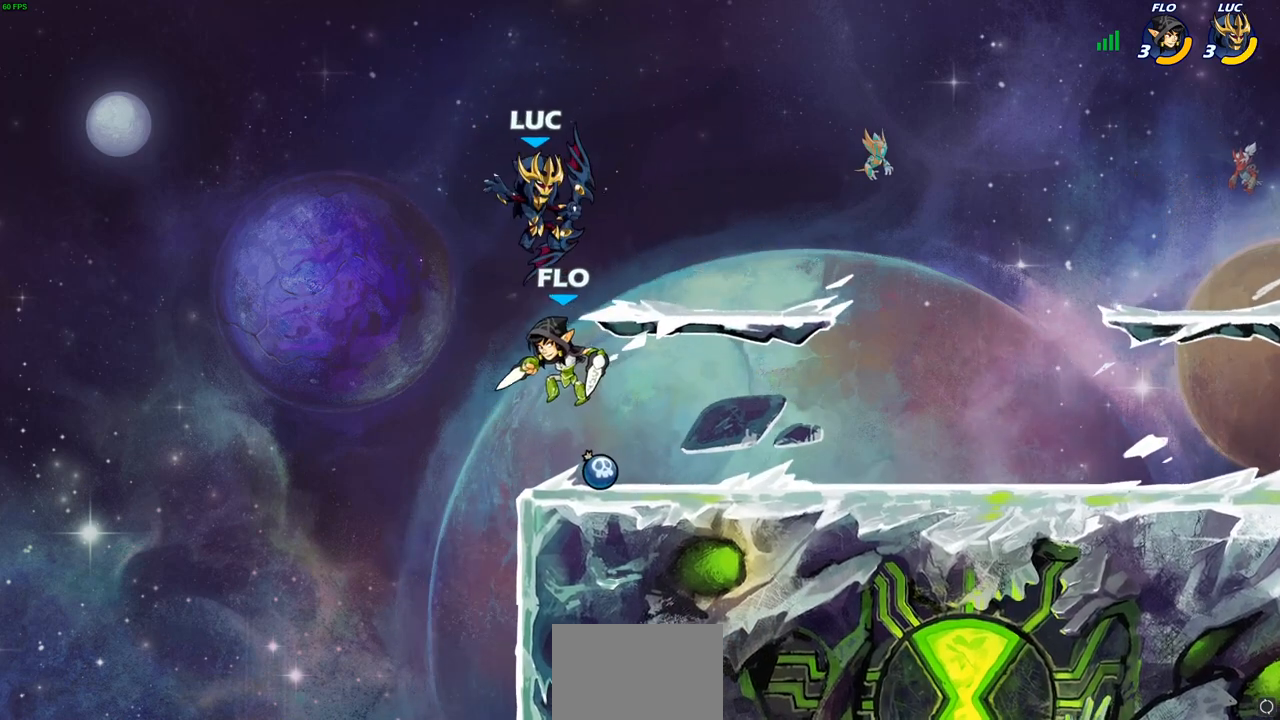
{"buttons": [], "left_stick": "up-right", "right_stick": "center", "events": [[33, "left_stick", "up-right"], [67, "CROSS", "down"], [200, "R2", "down"], [267, "CROSS", "up"], [417, "R1", "down"], [467, "R1", "up"], [467, "R2", "up"]]}
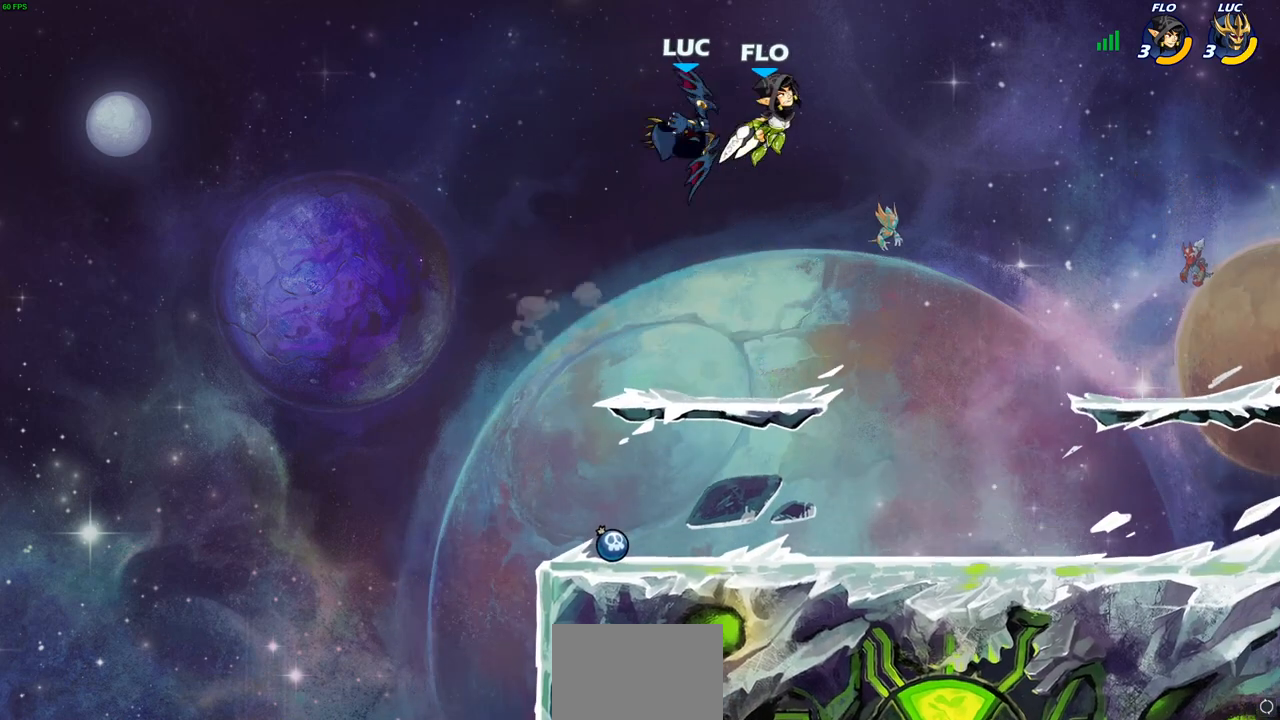
{"buttons": [], "left_stick": "center", "right_stick": "center", "events": [[67, "SQUARE", "down"], [133, "left_stick", "center"], [150, "SQUARE", "up"]]}
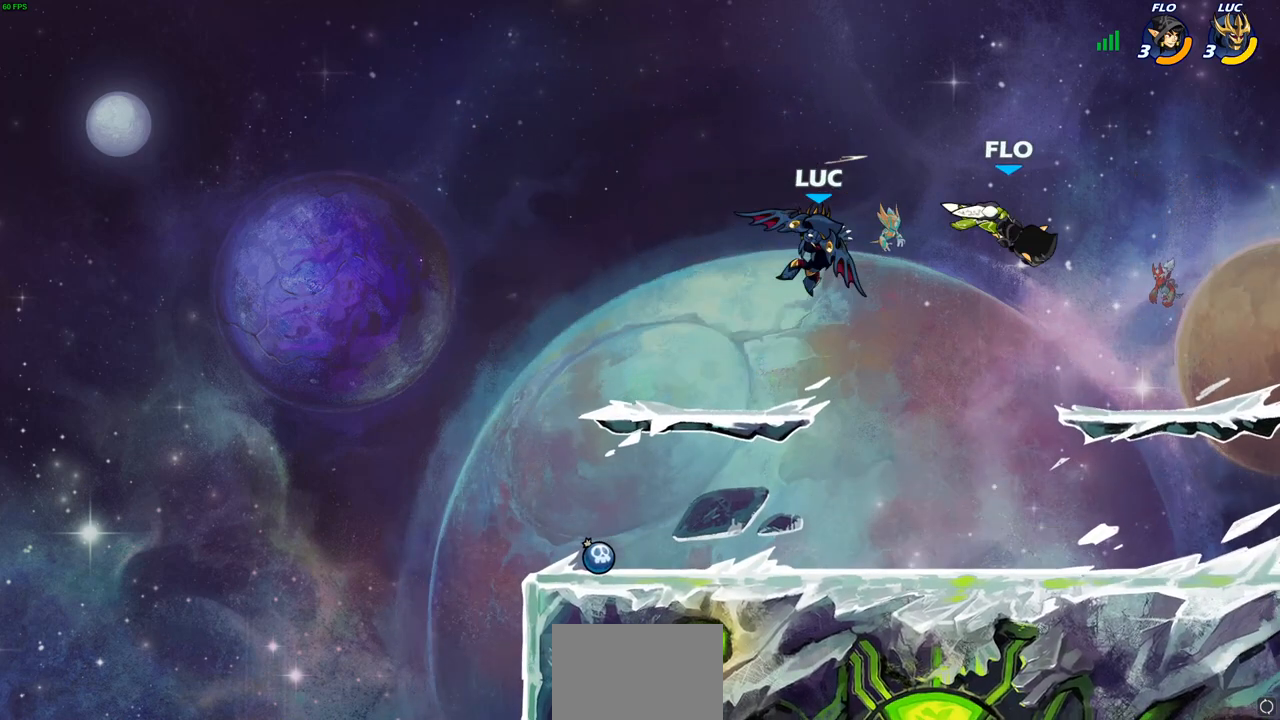
{"buttons": [], "left_stick": "down", "right_stick": "center", "events": [[83, "left_stick", "right"], [200, "left_stick", "down-right"], [400, "R2", "down"], [400, "left_stick", "down"], [417, "CIRCLE", "down"], [500, "CIRCLE", "up"], [500, "R2", "up"]]}
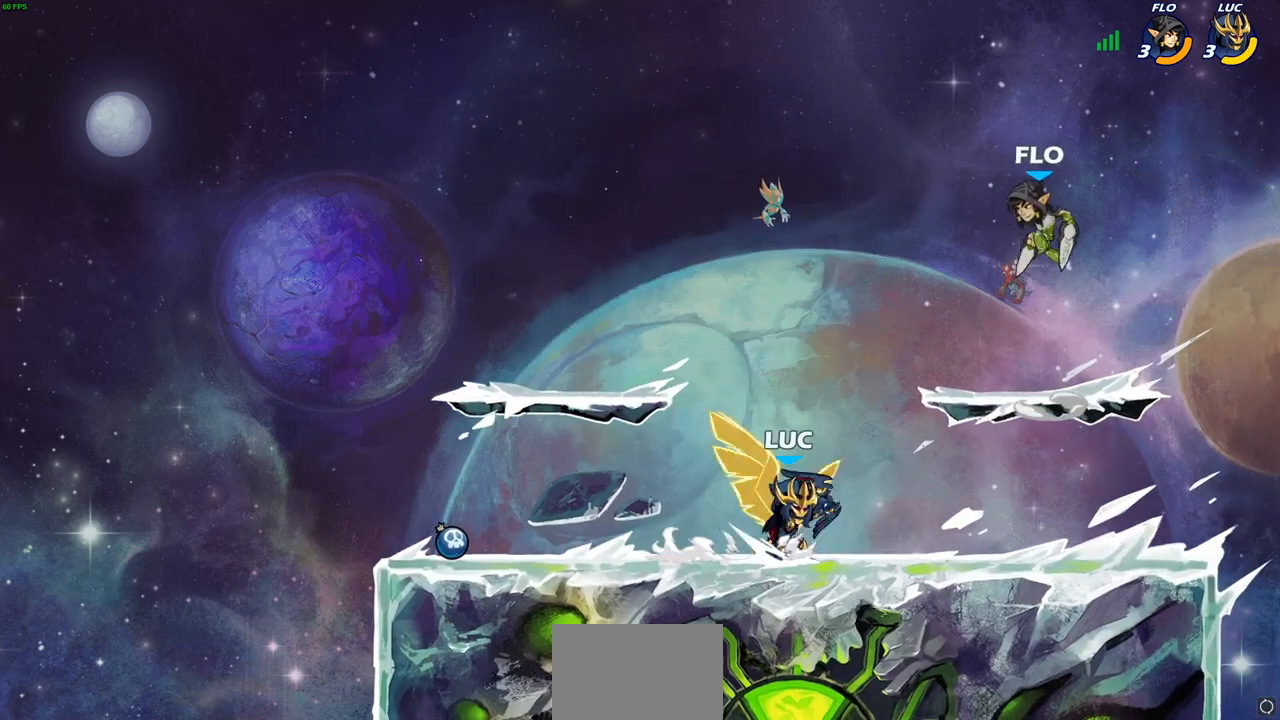
{"buttons": ["CIRCLE"], "left_stick": "down-left", "right_stick": "center", "events": [[67, "left_stick", "center"], [233, "CIRCLE", "down"], [333, "left_stick", "left"], [417, "left_stick", "down-left"]]}
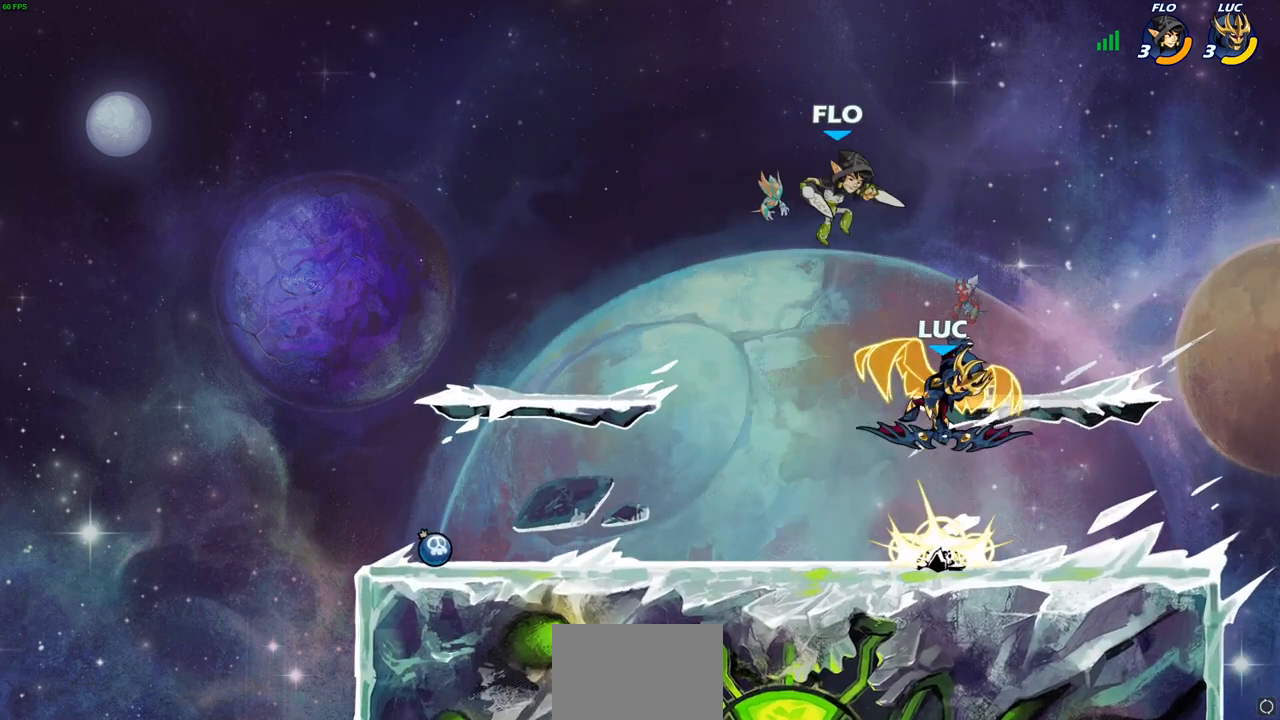
{"buttons": [], "left_stick": "up-left", "right_stick": "center", "events": [[67, "CIRCLE", "up"], [83, "left_stick", "center"], [200, "left_stick", "right"], [500, "left_stick", "up-left"]]}
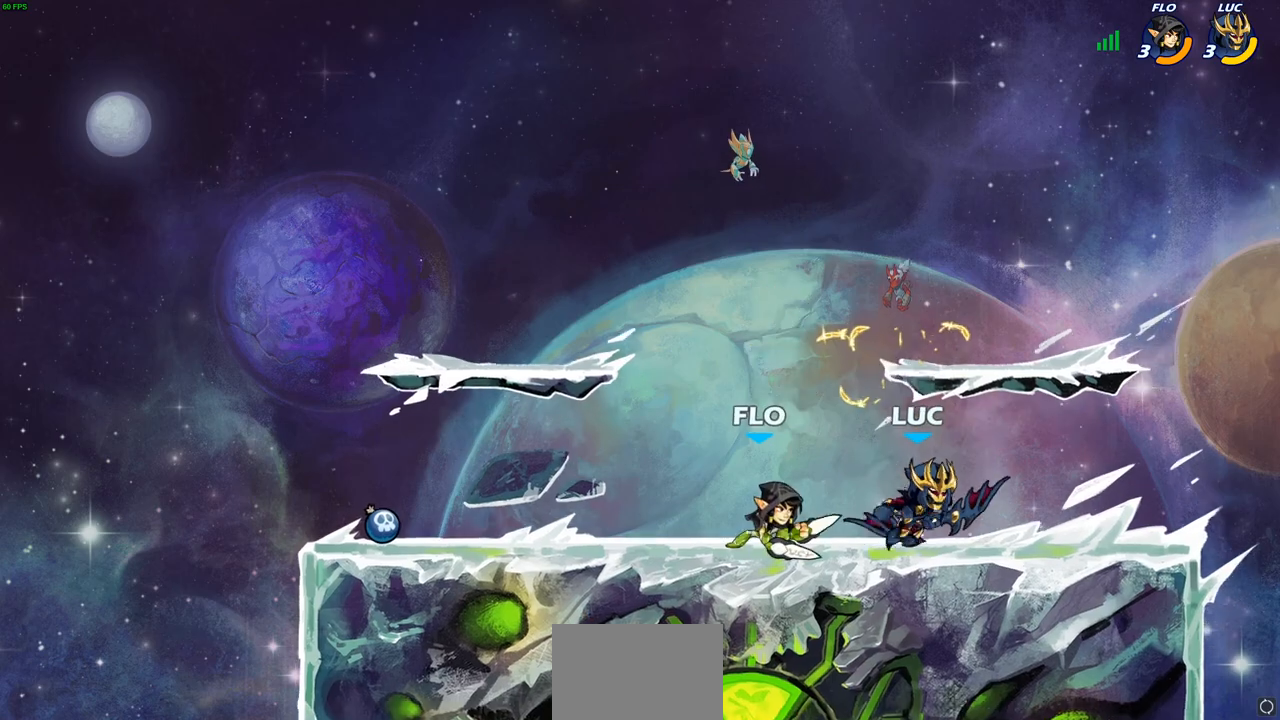
{"buttons": [], "left_stick": "center", "right_stick": "center", "events": [[67, "SQUARE", "down"], [150, "SQUARE", "up"], [183, "left_stick", "center"]]}
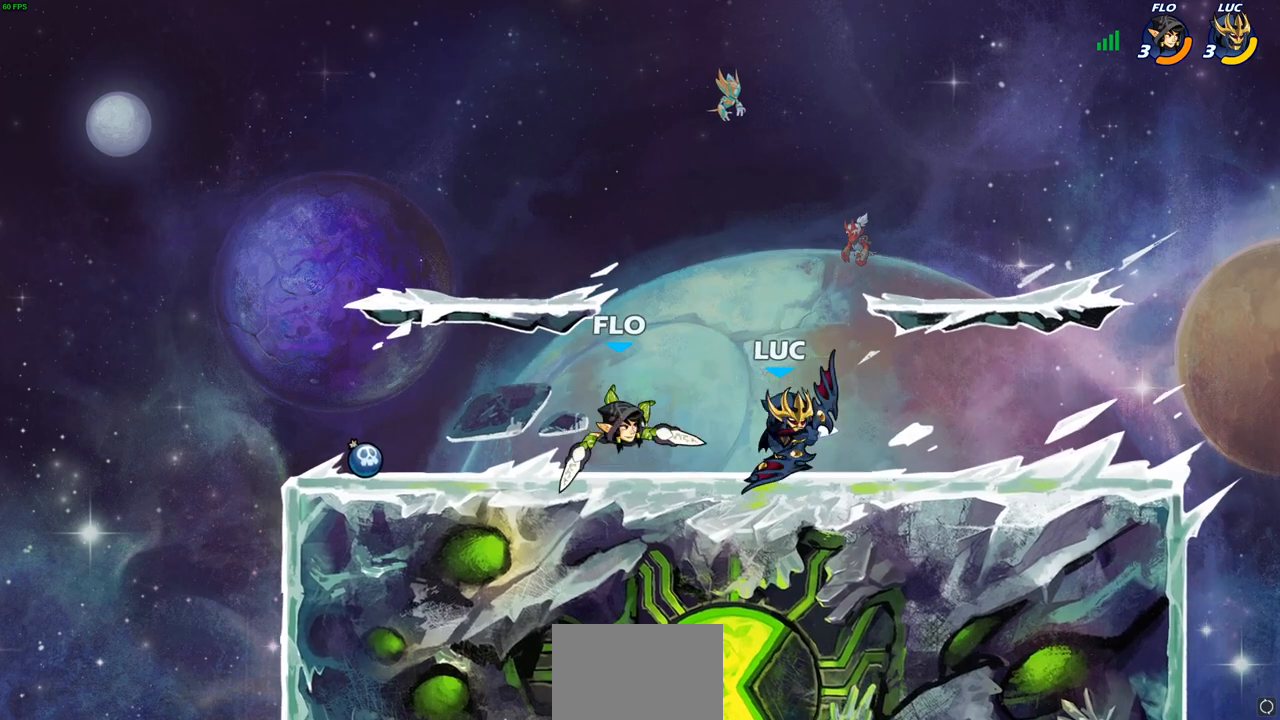
{"buttons": [], "left_stick": "center", "right_stick": "center", "events": [[183, "left_stick", "left"], [267, "R2", "down"], [333, "CIRCLE", "down"], [350, "left_stick", "center"], [383, "R2", "up"], [417, "CIRCLE", "up"]]}